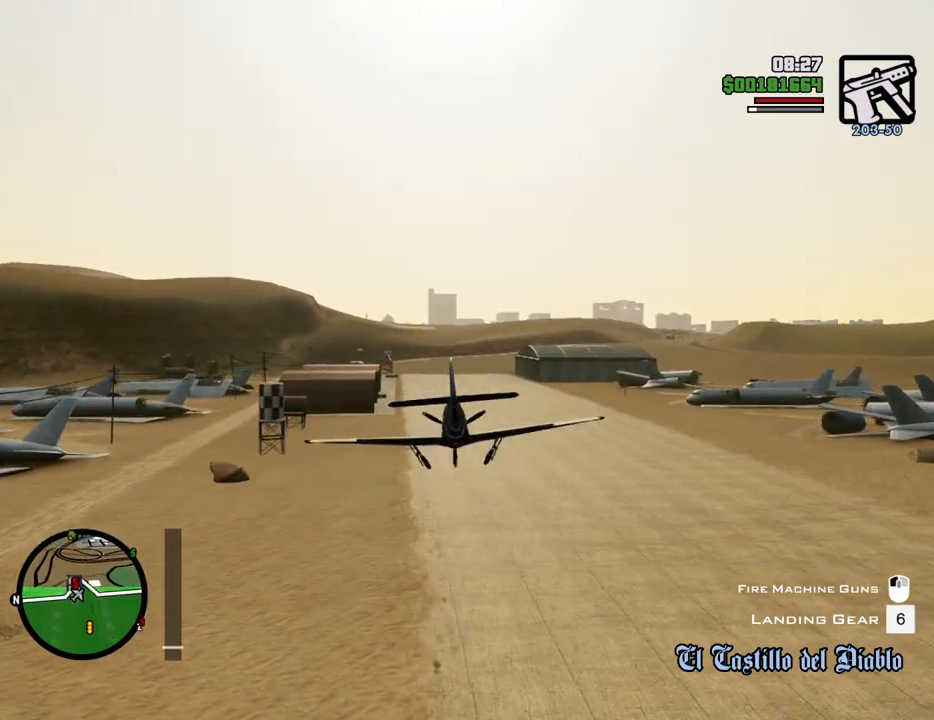
Gameplay with keyboard and mouse; each line is a JSON object with the keys and mouse buttons held at the frame after it. "events" lists presses ("down") and releases ("up") of "1", "2", "3", "4", "5", "6", "8", "a", "alt", "c", "ctrl", "d", "down", "e", "escape", "f", "f1", "f2", "f3", "g", "h", "left", "num2", "q", "r", "right", "s", "shift", "space", "t", "tab", "up", "v", "w", "x", "z", "mouse_left", "mouse_middle", "mouse_right", "mouse_wheel_up" and "mouse_wheel_down" between this image and that frame as [ms after this image, input, new state], when the widget could be followed in between. "mouse_left", "mouse_middle", "mouse_right", "mouse_wheel_up", "mouse_wheel_down" = the "left", "middle", "right", "wheel_up", "wheel_down" buttons of the "mouse" list. No other keys are recorded. Mouse movement is not recorded.
{"keys": ["w"], "mouse": [], "events": [[283, "a", "down"], [334, "a", "up"]]}
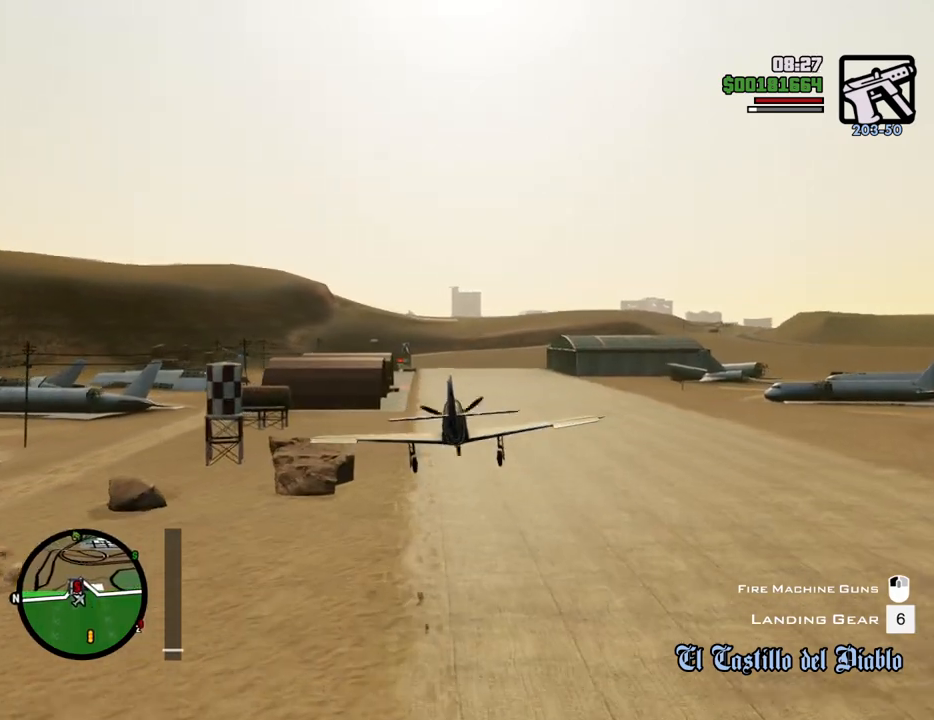
{"keys": ["a", "left", "up", "w"], "mouse": [], "events": [[66, "d", "down"], [150, "d", "up"], [200, "right", "down"], [250, "right", "up"], [434, "a", "down"], [484, "left", "down"], [484, "up", "down"]]}
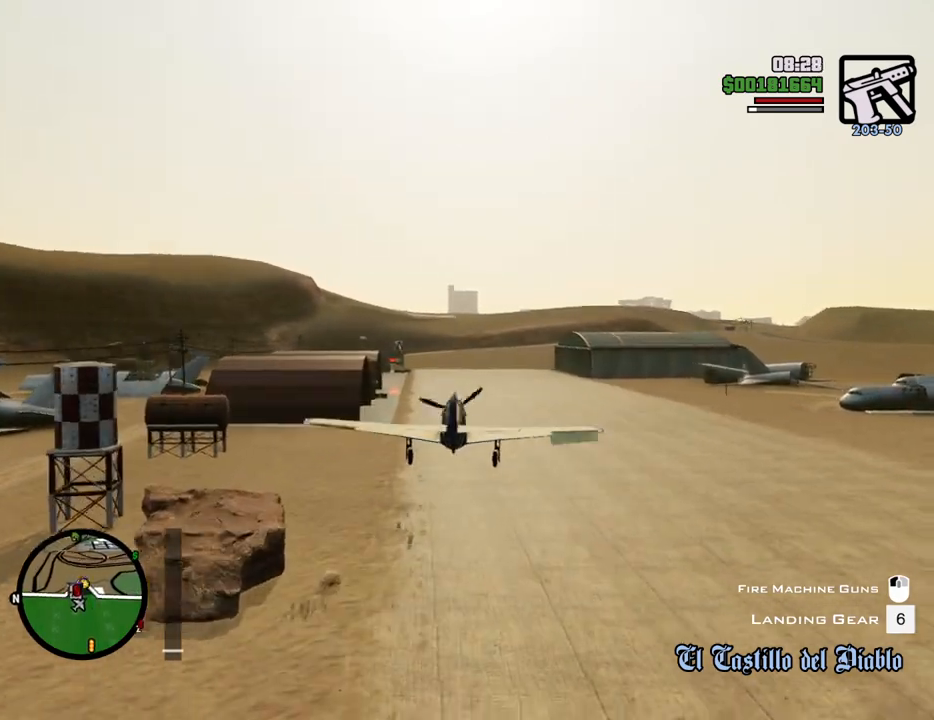
{"keys": ["w"], "mouse": [], "events": [[84, "a", "up"], [84, "left", "up"], [84, "up", "up"]]}
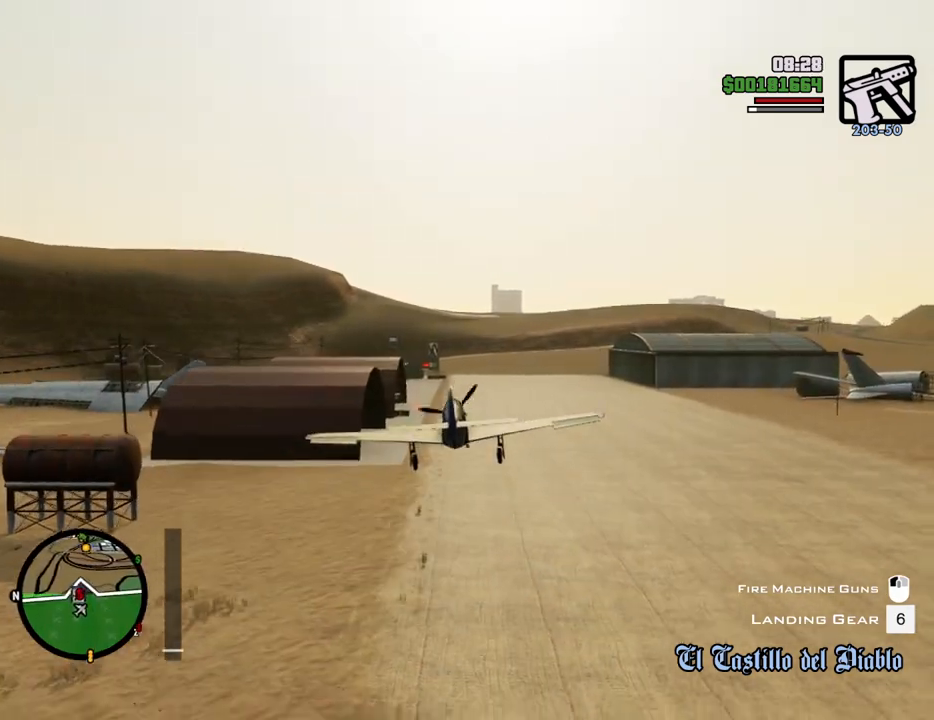
{"keys": ["a", "s"], "mouse": [], "events": [[234, "w", "up"], [384, "s", "down"], [468, "a", "down"]]}
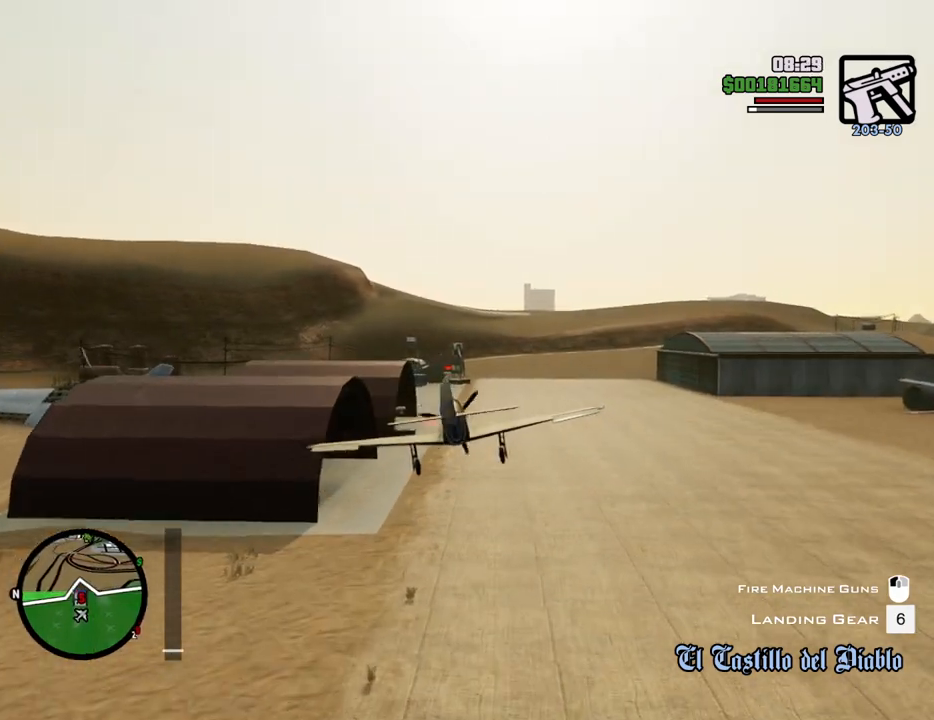
{"keys": ["d", "down", "s"], "mouse": [], "events": [[67, "a", "up"], [167, "down", "down"], [201, "down", "up"], [484, "d", "down"], [484, "down", "down"]]}
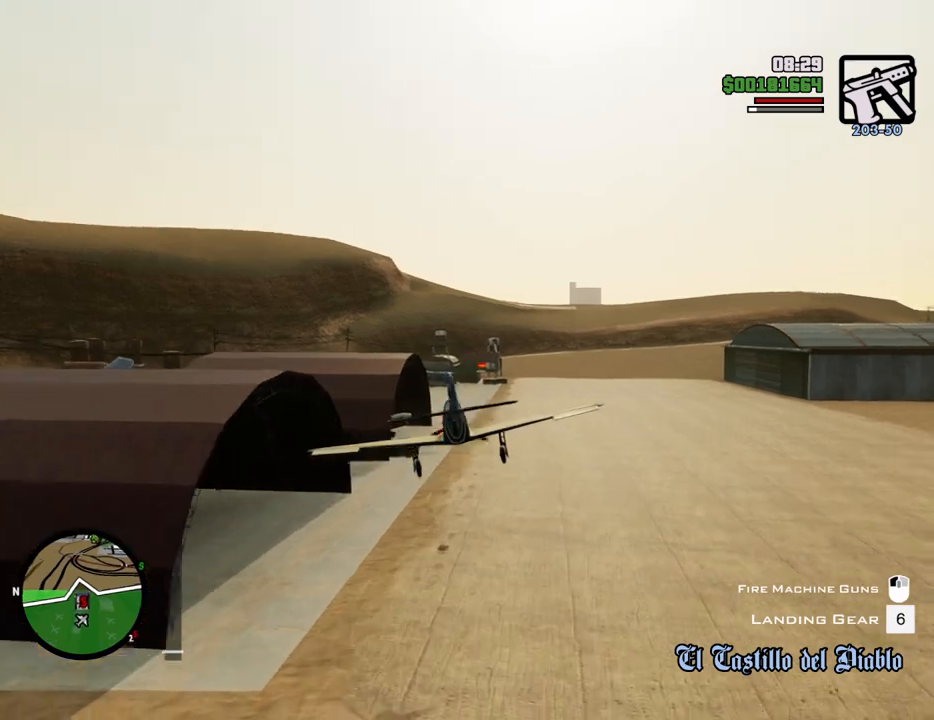
{"keys": ["down", "s"], "mouse": [], "events": [[84, "d", "up"], [84, "down", "up"], [267, "down", "down"], [367, "a", "down"], [501, "a", "up"]]}
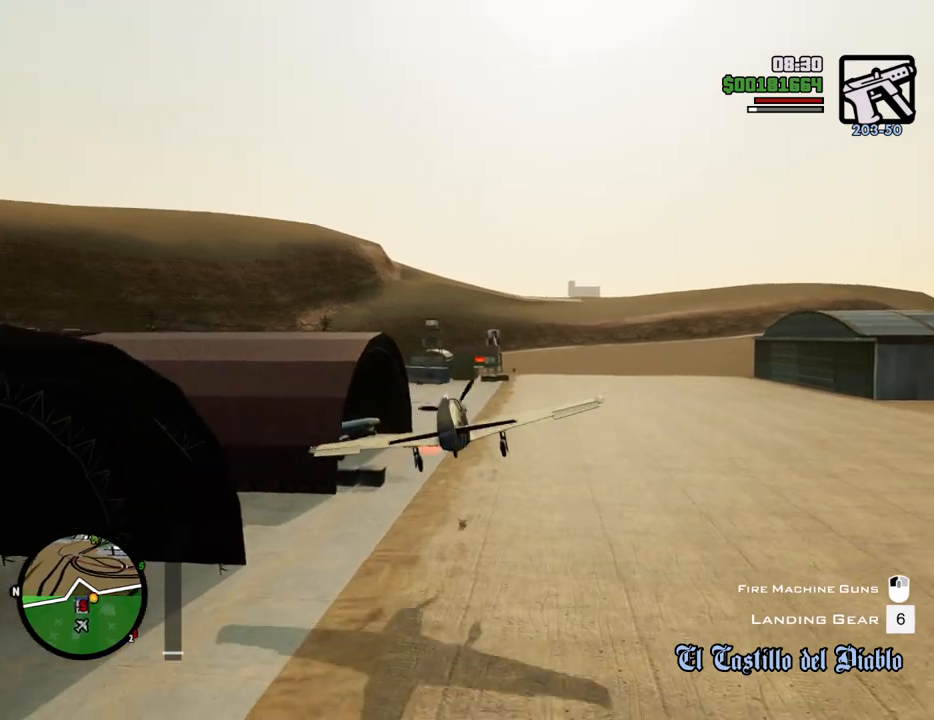
{"keys": [], "mouse": [], "events": [[184, "f", "down"], [284, "down", "up"], [384, "s", "up"], [417, "f", "up"]]}
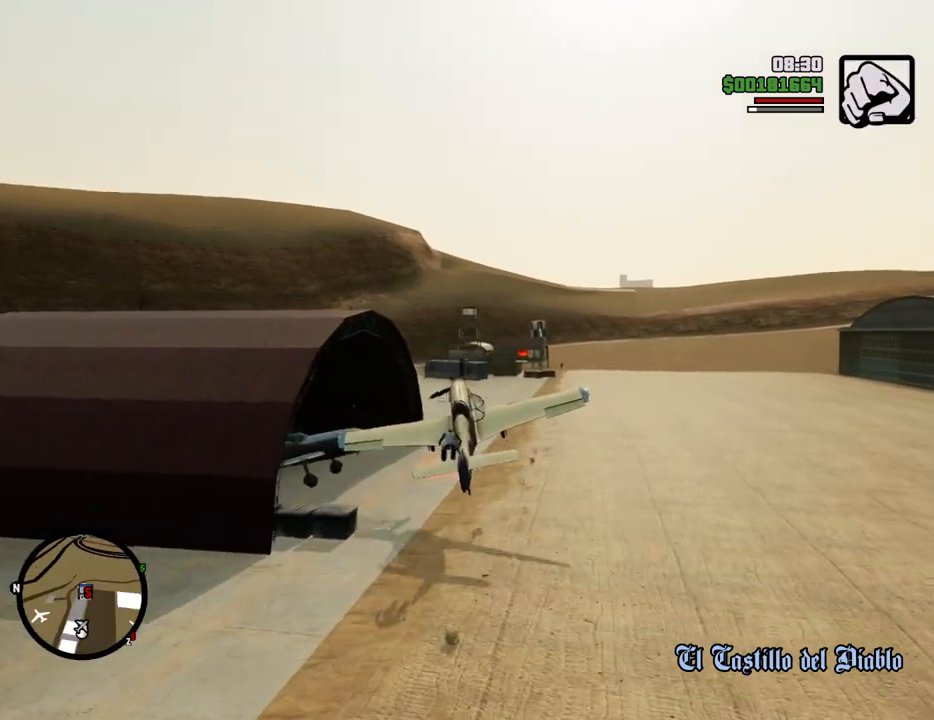
{"keys": ["1", "space", "w"], "mouse": [], "events": [[150, "w", "down"], [434, "space", "down"], [484, "1", "down"]]}
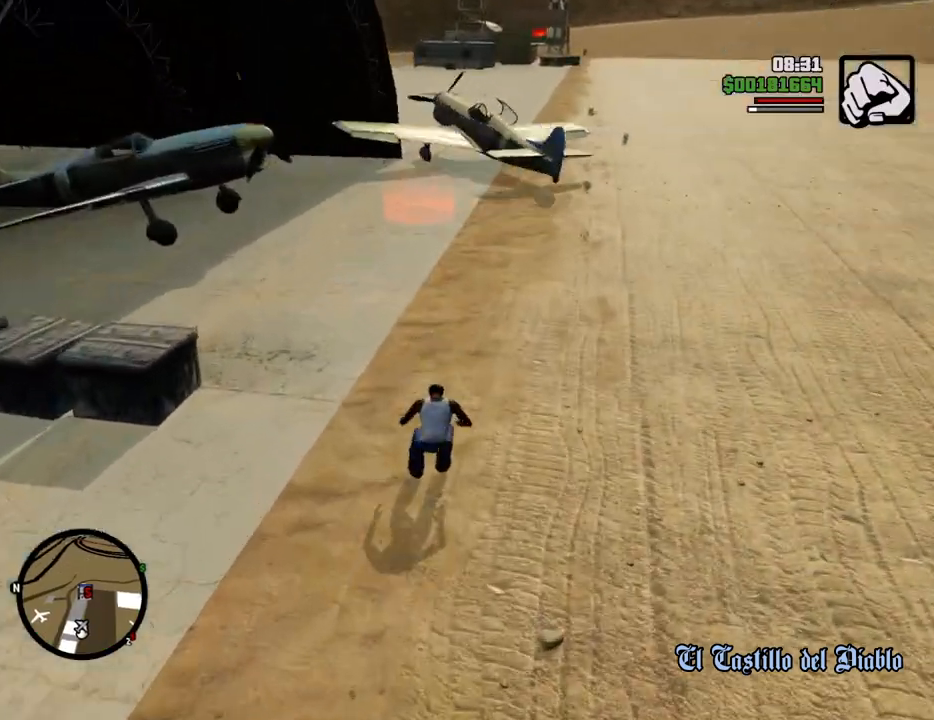
{"keys": ["space", "w"], "mouse": [], "events": [[133, "1", "up"]]}
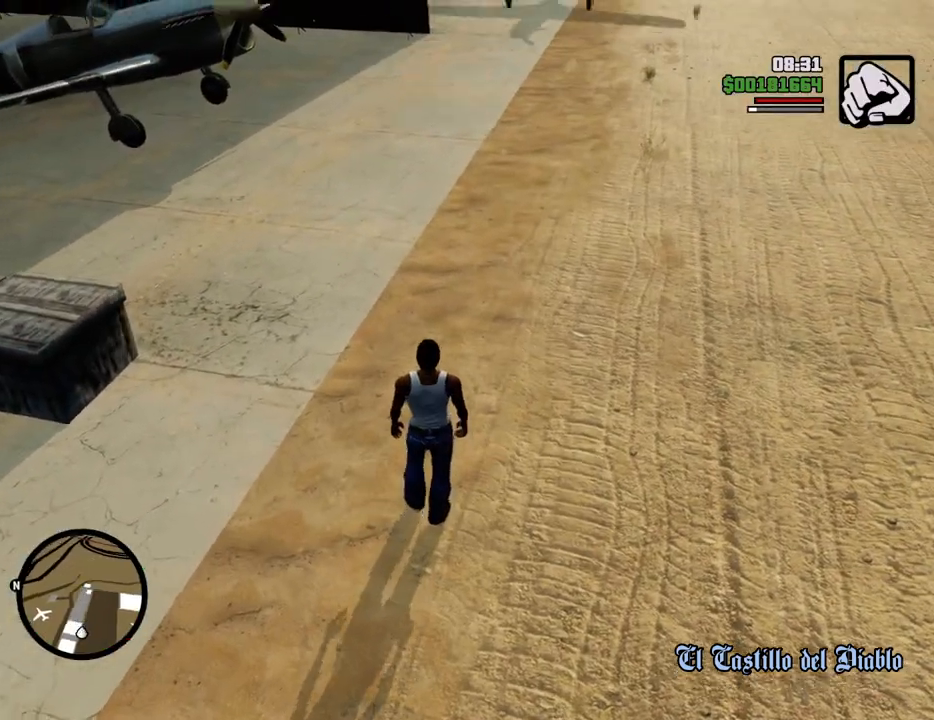
{"keys": ["w"], "mouse": [], "events": [[450, "space", "up"]]}
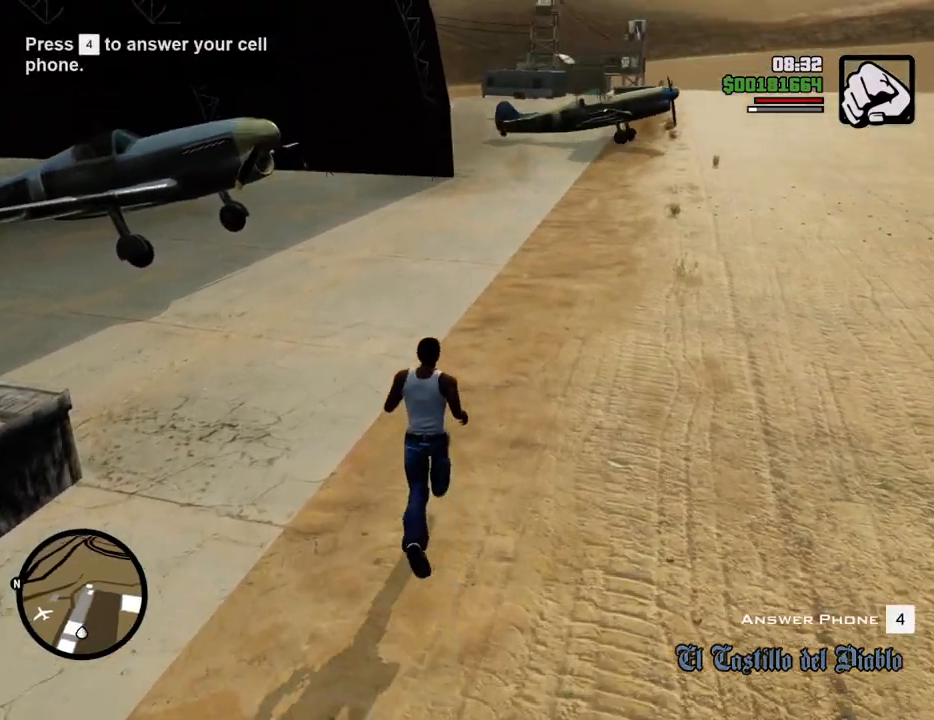
{"keys": ["w"], "mouse": [], "events": [[184, "4", "down"], [284, "4", "up"], [384, "4", "down"], [468, "4", "up"]]}
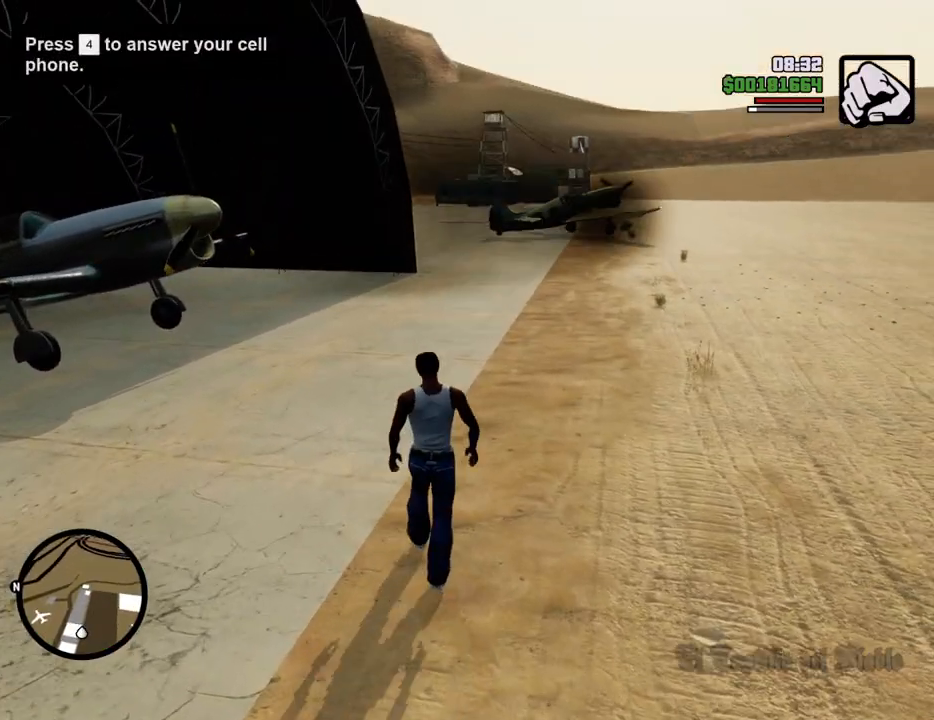
{"keys": ["4", "w"], "mouse": [], "events": [[67, "4", "down"], [151, "4", "up"], [251, "4", "down"], [351, "4", "up"], [401, "4", "down"]]}
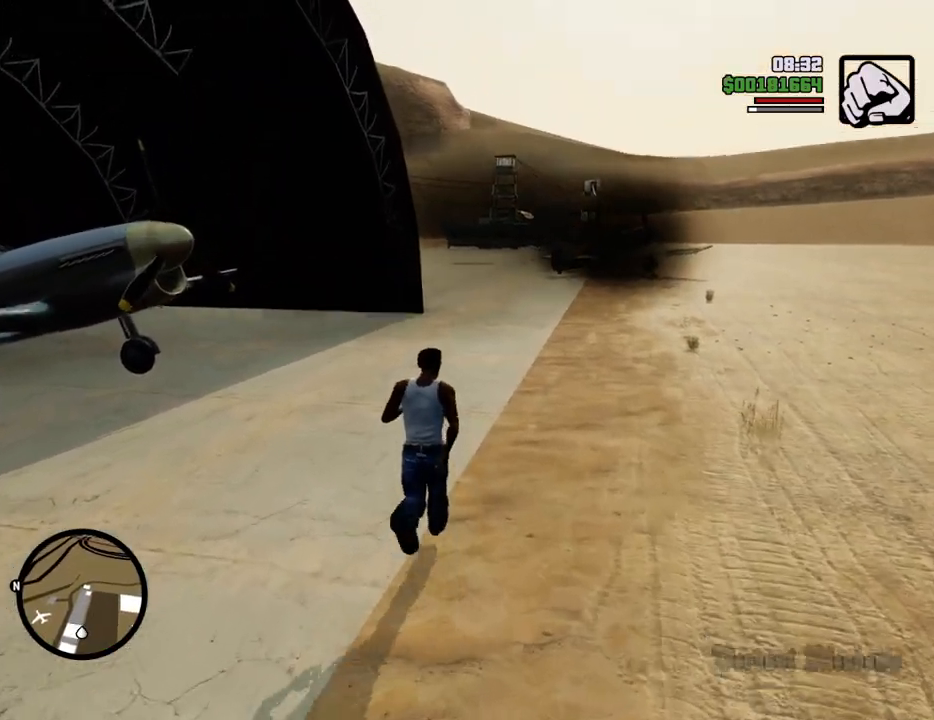
{"keys": ["4", "w"], "mouse": [], "events": [[34, "4", "up"], [84, "4", "down"], [217, "4", "up"], [267, "4", "down"], [401, "4", "up"], [451, "4", "down"]]}
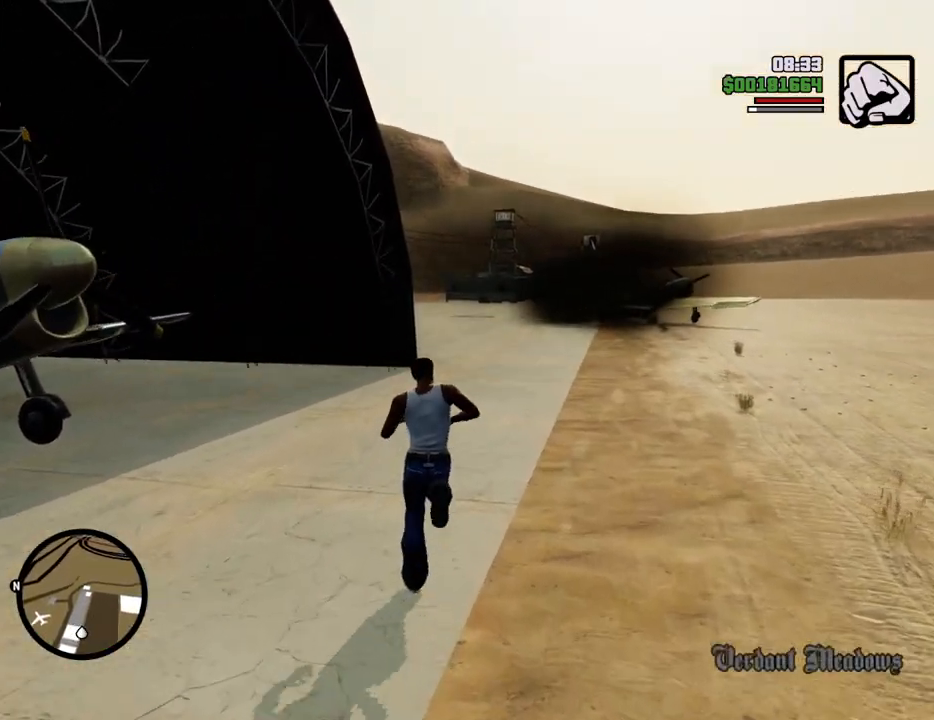
{"keys": [], "mouse": [], "events": [[100, "4", "up"], [134, "4", "down"], [234, "4", "up"], [234, "w", "up"], [334, "4", "down"], [418, "4", "up"]]}
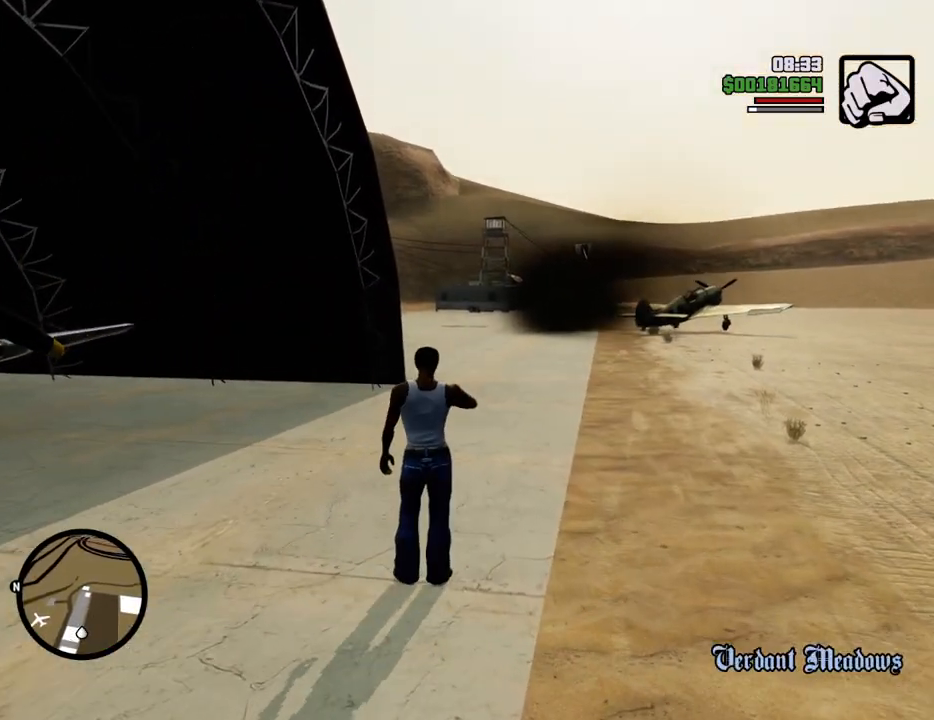
{"keys": [], "mouse": [], "events": [[17, "4", "down"], [117, "4", "up"], [117, "w", "down"], [200, "4", "down"], [200, "w", "up"], [301, "4", "up"], [351, "4", "down"], [484, "4", "up"]]}
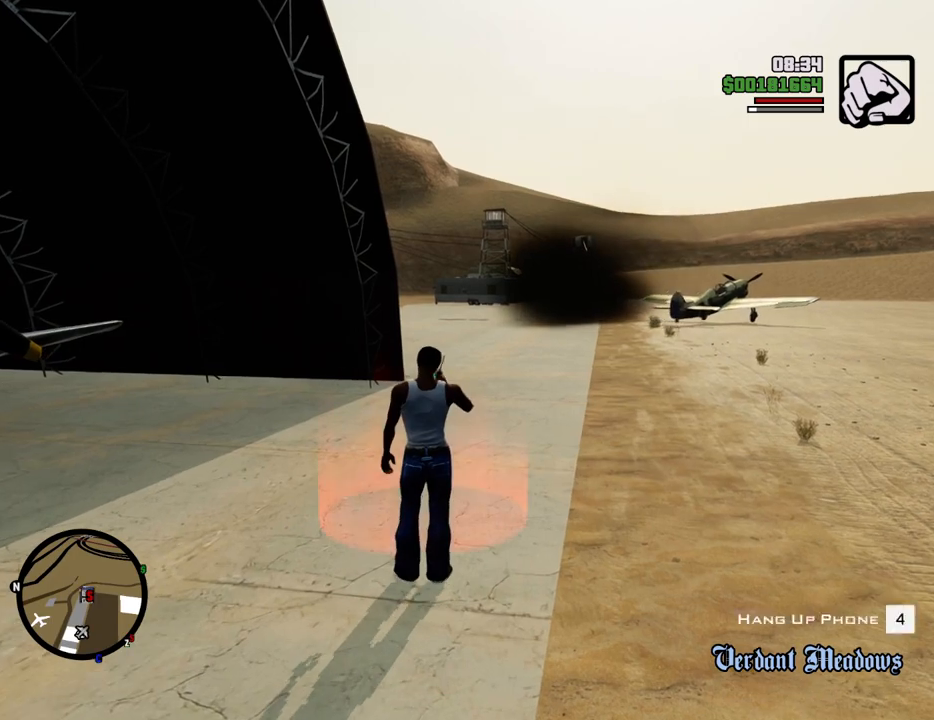
{"keys": ["w"], "mouse": [], "events": [[33, "4", "down"], [167, "4", "up"], [217, "4", "down"], [217, "w", "down"], [317, "4", "up"], [367, "4", "down"], [501, "4", "up"]]}
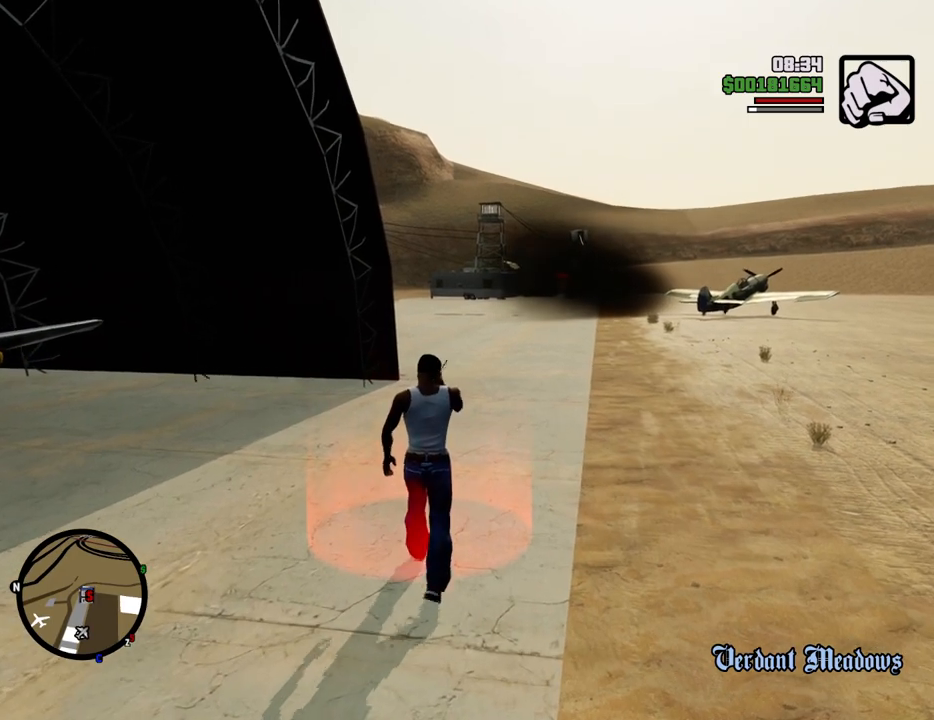
{"keys": [], "mouse": [], "events": [[183, "w", "up"]]}
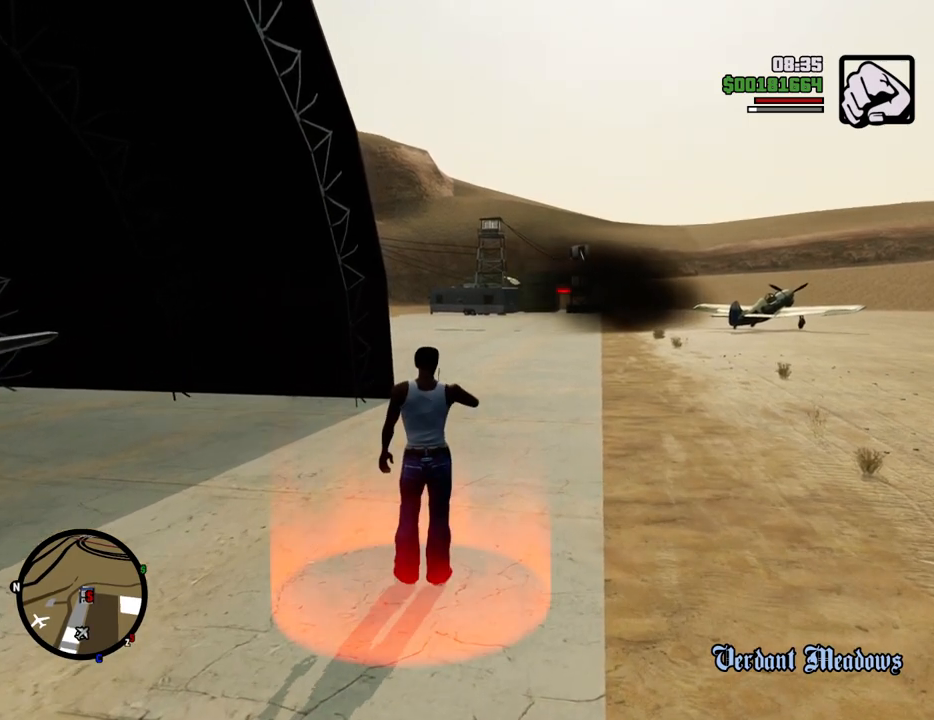
{"keys": [], "mouse": [], "events": [[367, "s", "down"], [401, "s", "up"]]}
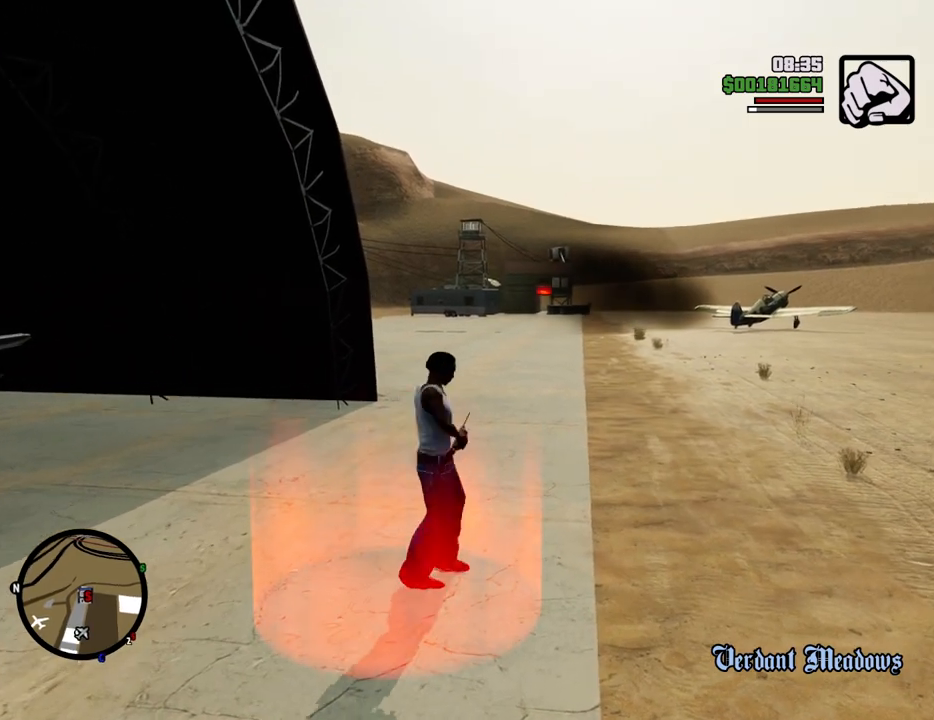
{"keys": [], "mouse": [], "events": [[234, "a", "down"], [334, "a", "up"]]}
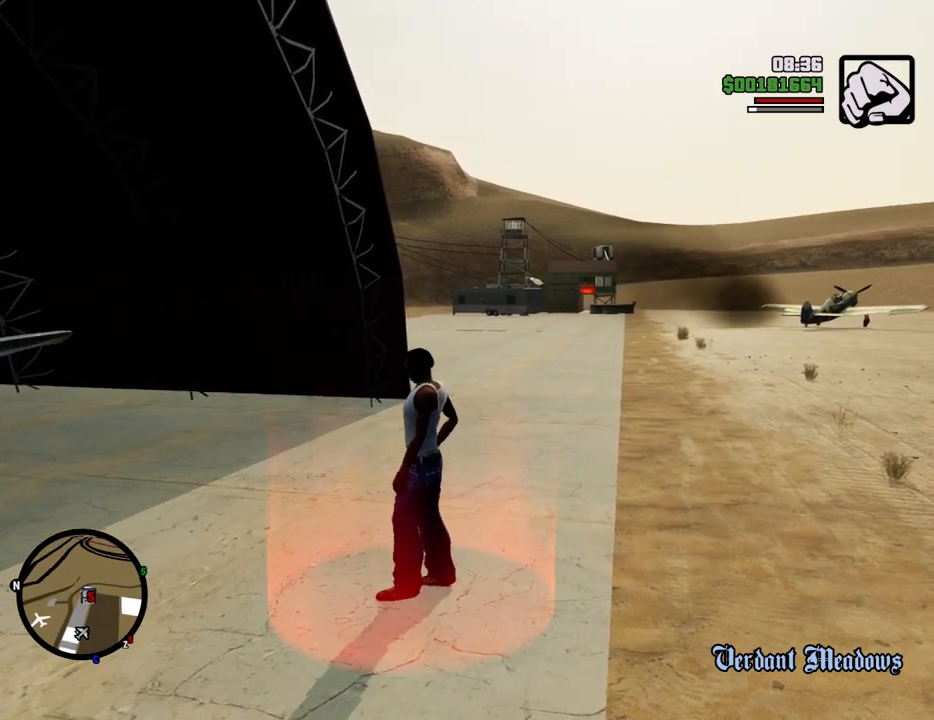
{"keys": [], "mouse": [], "events": []}
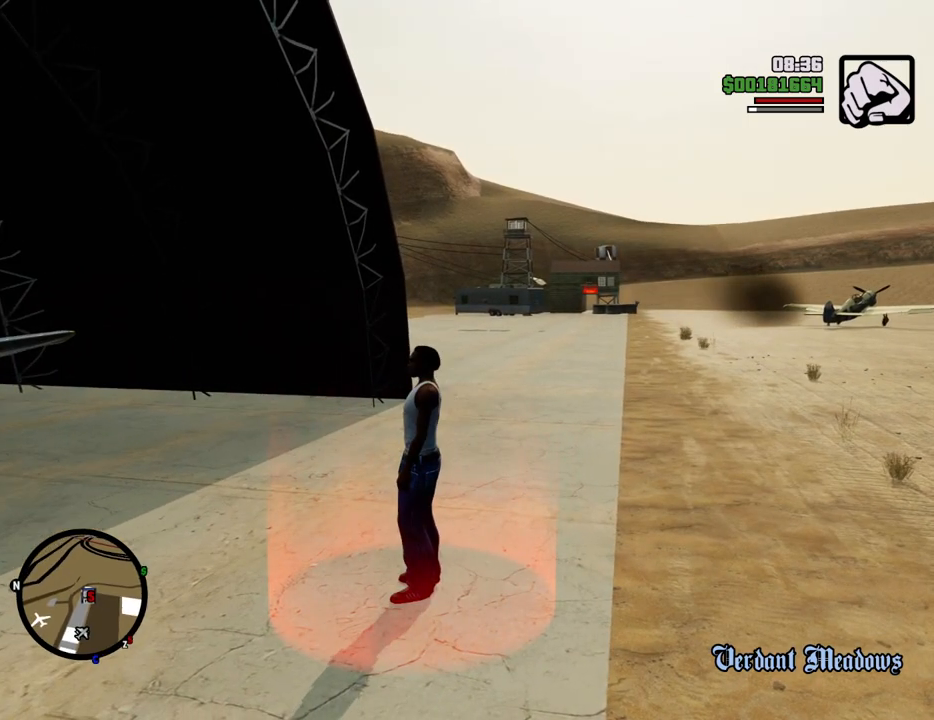
{"keys": [], "mouse": [], "events": []}
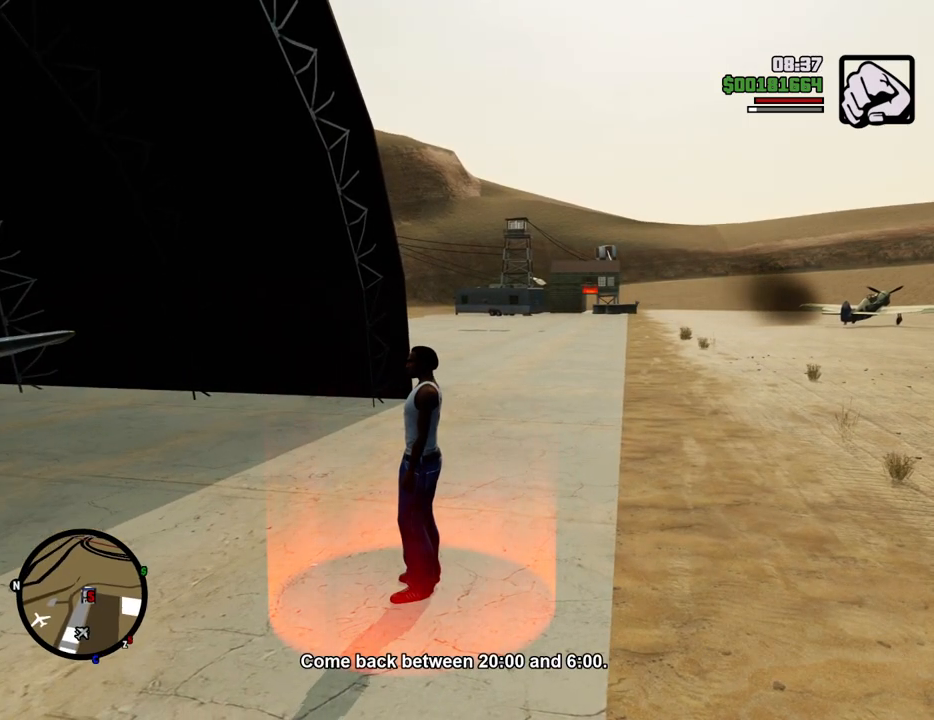
{"keys": ["d", "space", "w"], "mouse": [], "events": [[100, "d", "down"], [100, "w", "down"], [150, "d", "up"], [233, "d", "down"], [283, "space", "down"]]}
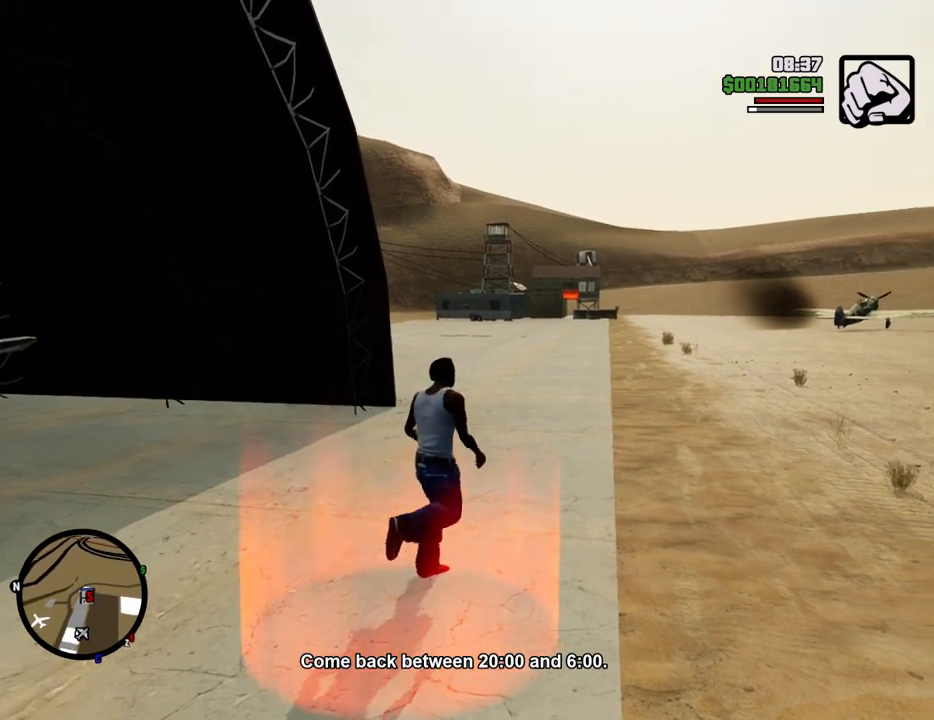
{"keys": ["space", "w"], "mouse": [], "events": [[117, "d", "up"]]}
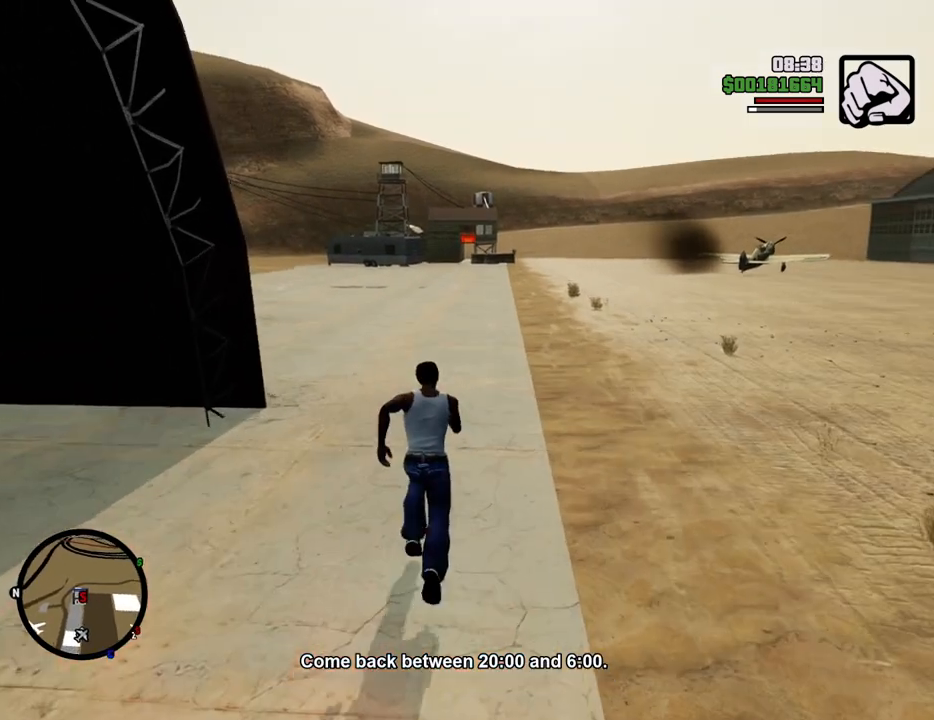
{"keys": ["space", "w"], "mouse": [], "events": []}
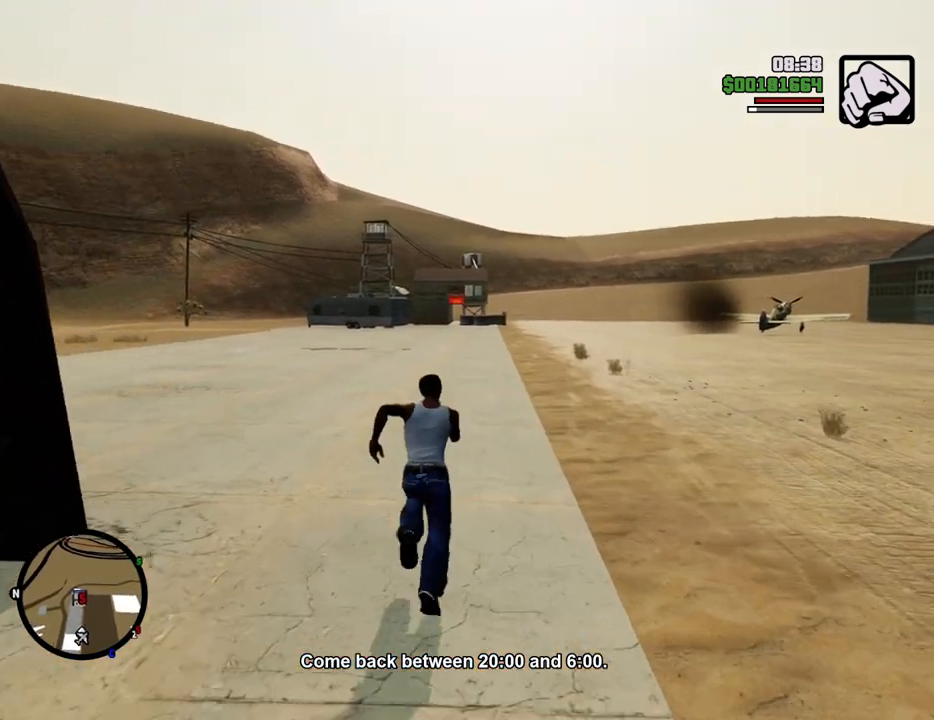
{"keys": ["space", "w"], "mouse": [], "events": []}
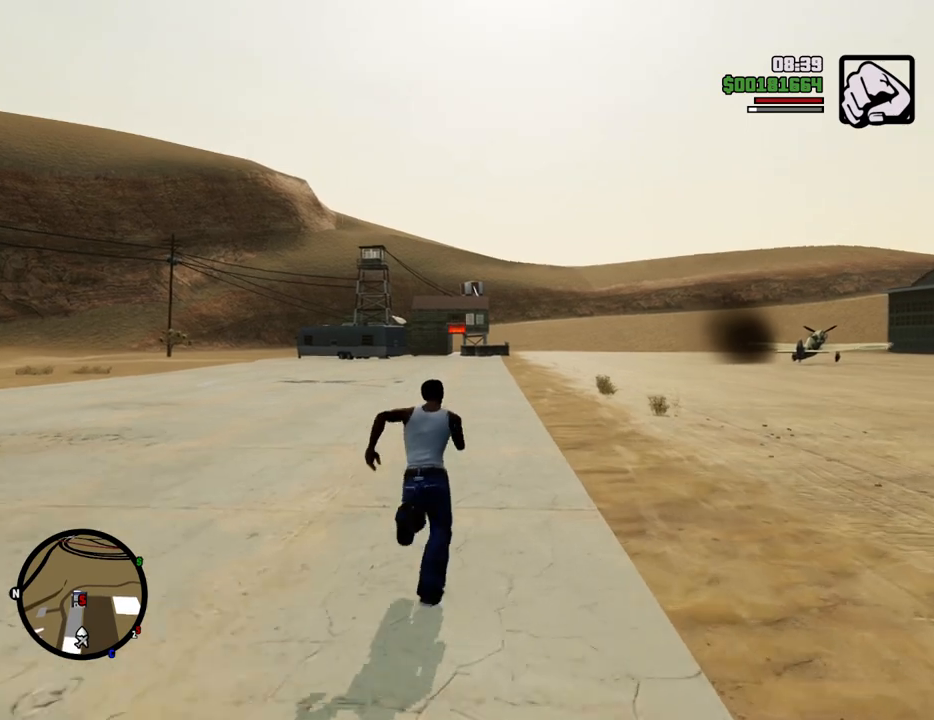
{"keys": ["space", "w"], "mouse": [], "events": []}
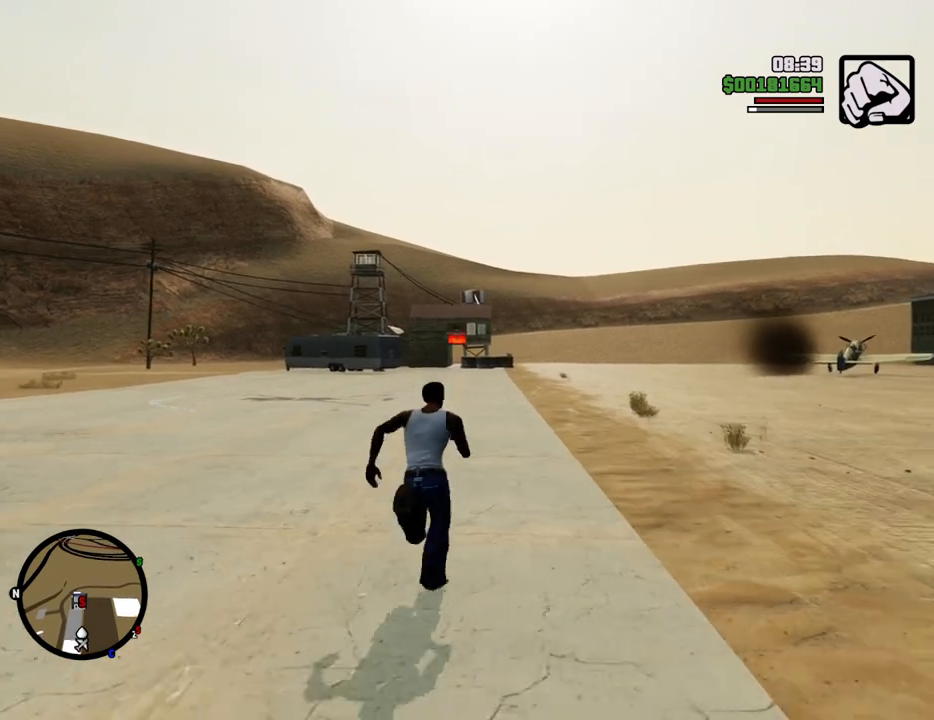
{"keys": ["space", "w"], "mouse": [], "events": []}
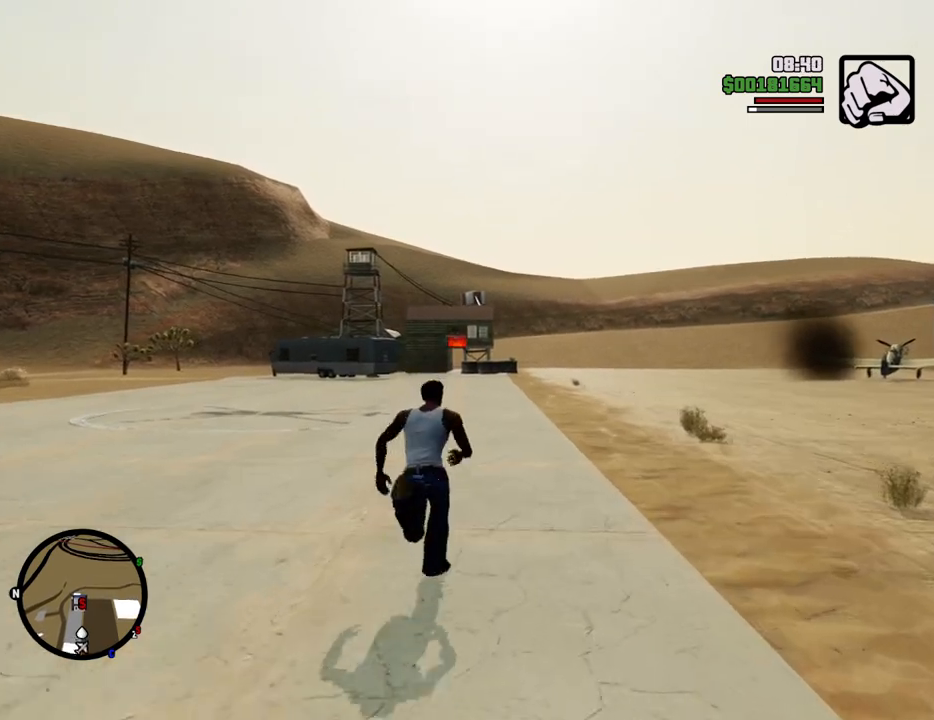
{"keys": ["space", "w"], "mouse": [], "events": []}
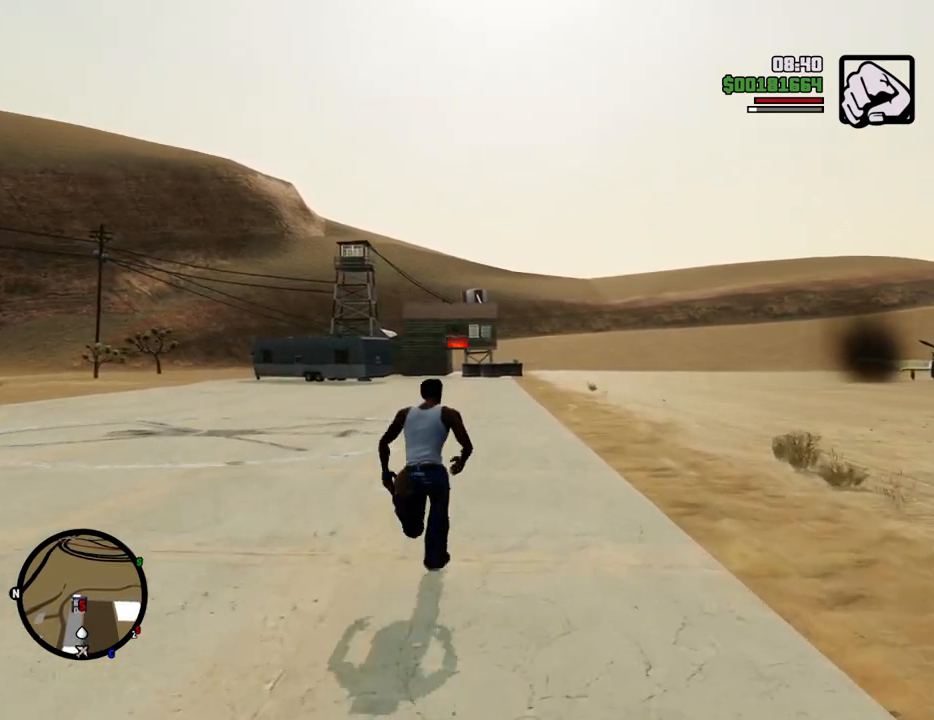
{"keys": ["space", "w"], "mouse": [], "events": []}
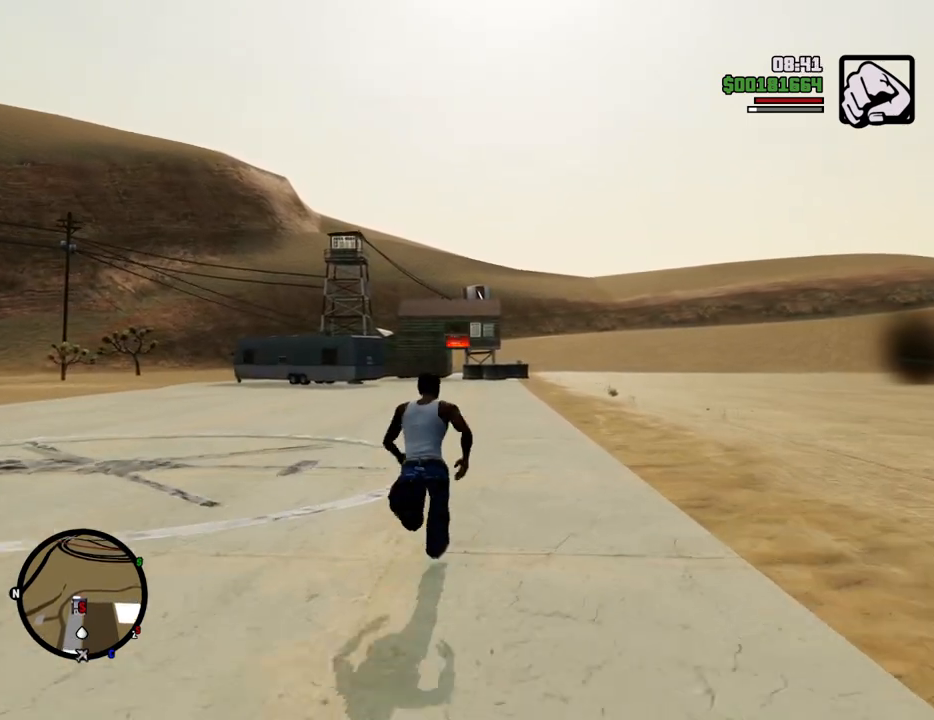
{"keys": ["space", "w"], "mouse": [], "events": []}